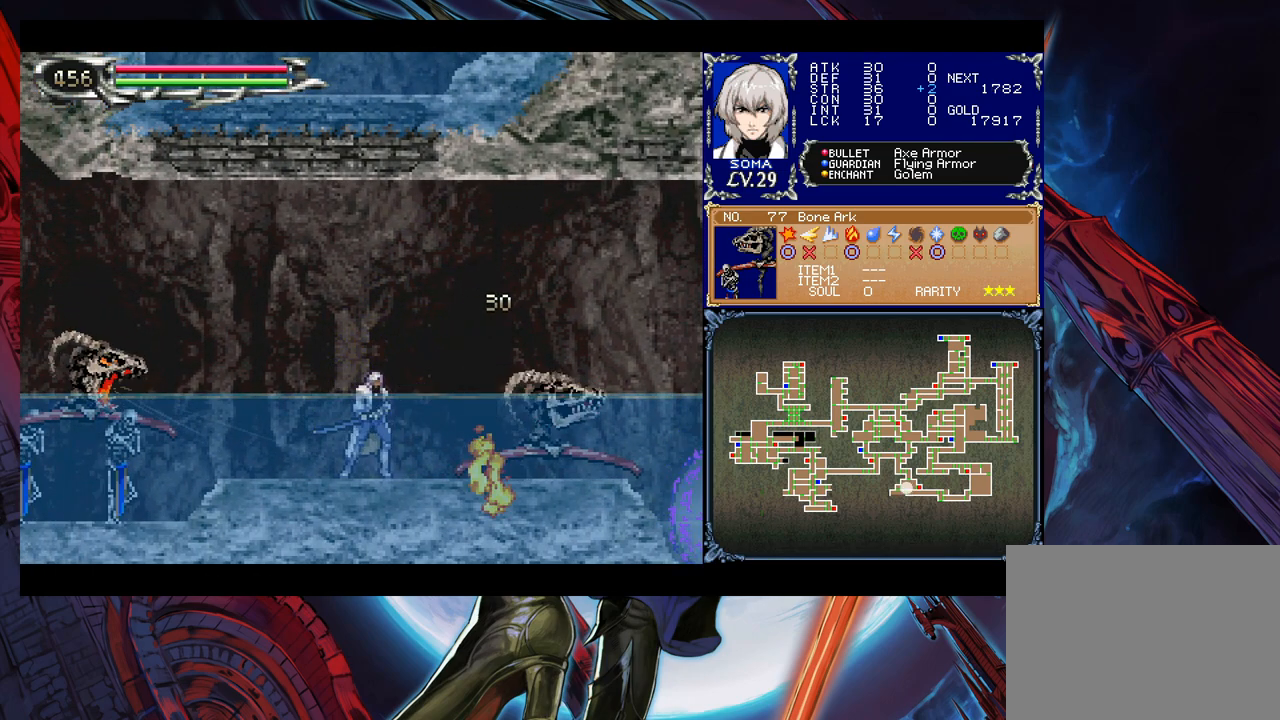
Gameplay with a controller (Xbox layout); each line is a JSON object with the inputs held at the frame after it. "events" lists button and stick changes between this image and that frame as [ms after this image, input, new state], when the widget could be followed in between. Not read: L2 L3 R2 R3 right_stick.
{"buttons": ["Y"], "left_stick": "center", "events": [[117, "A", "down"], [167, "A", "up"], [367, "left_stick", "center"], [467, "Y", "down"]]}
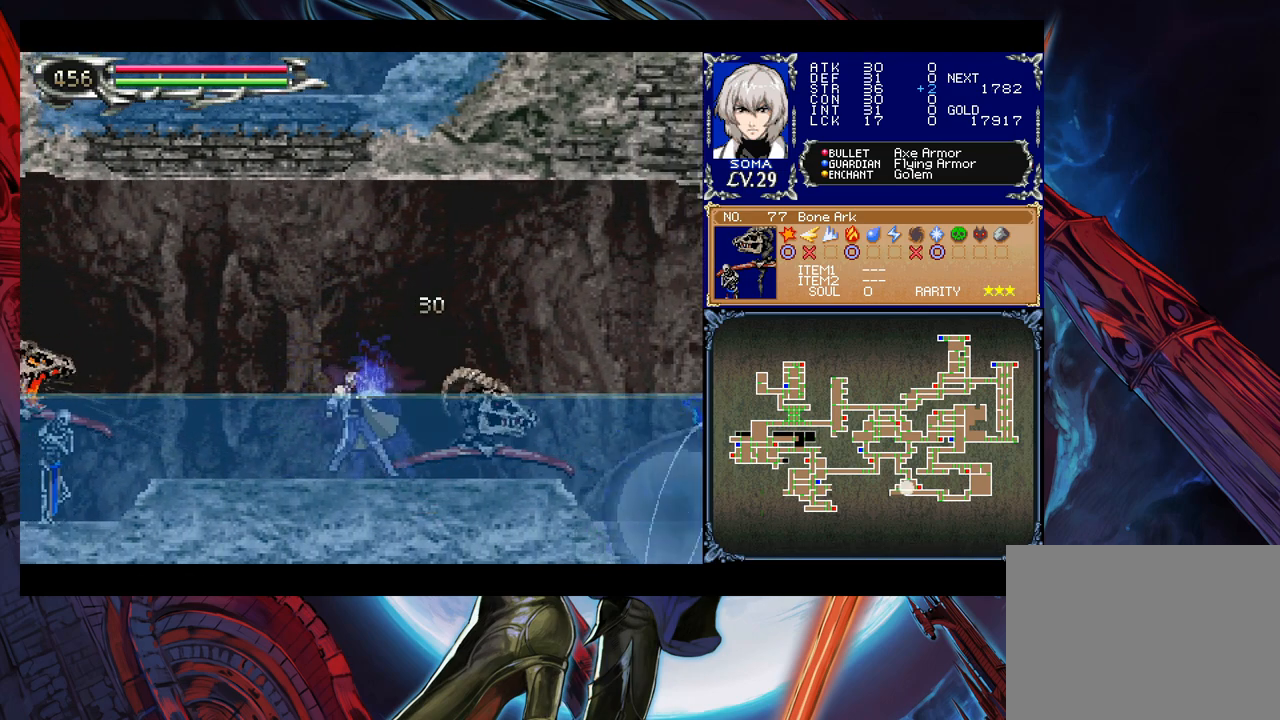
{"buttons": [], "left_stick": "left", "events": [[17, "B", "down"], [50, "Y", "up"], [117, "left_stick", "left"], [417, "B", "up"]]}
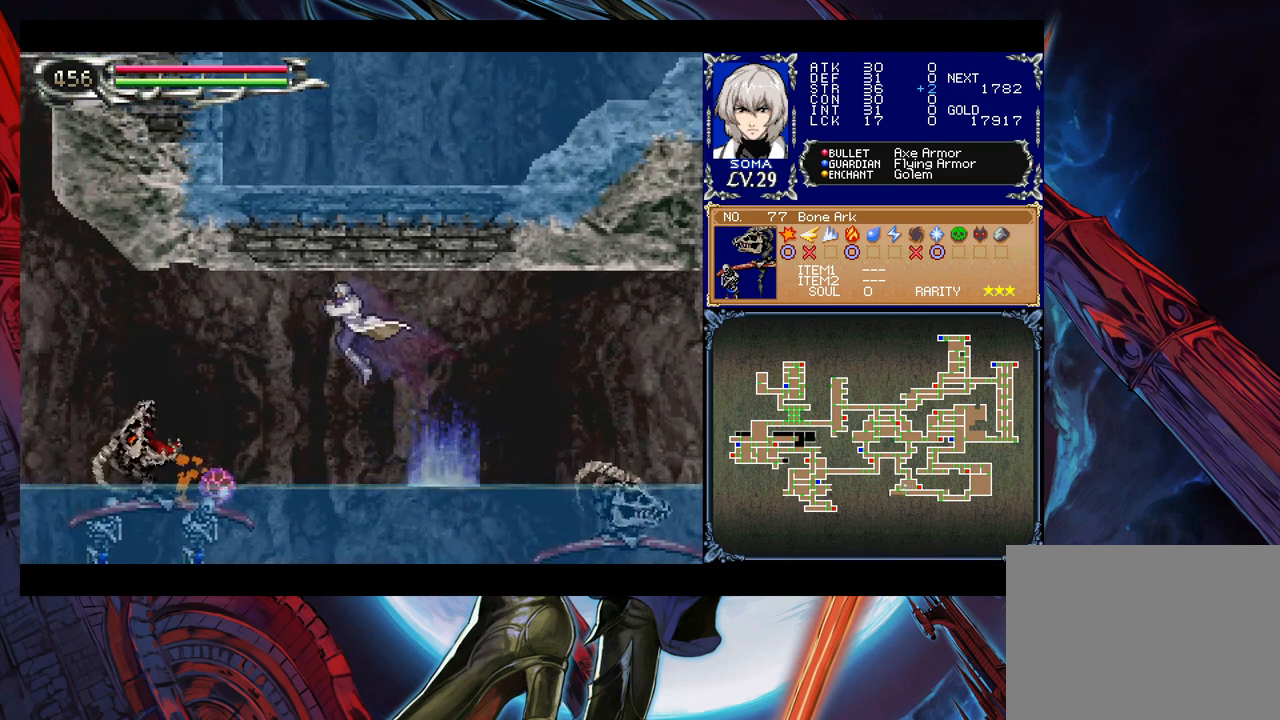
{"buttons": [], "left_stick": "center", "events": [[100, "B", "down"], [200, "B", "up"], [367, "left_stick", "center"]]}
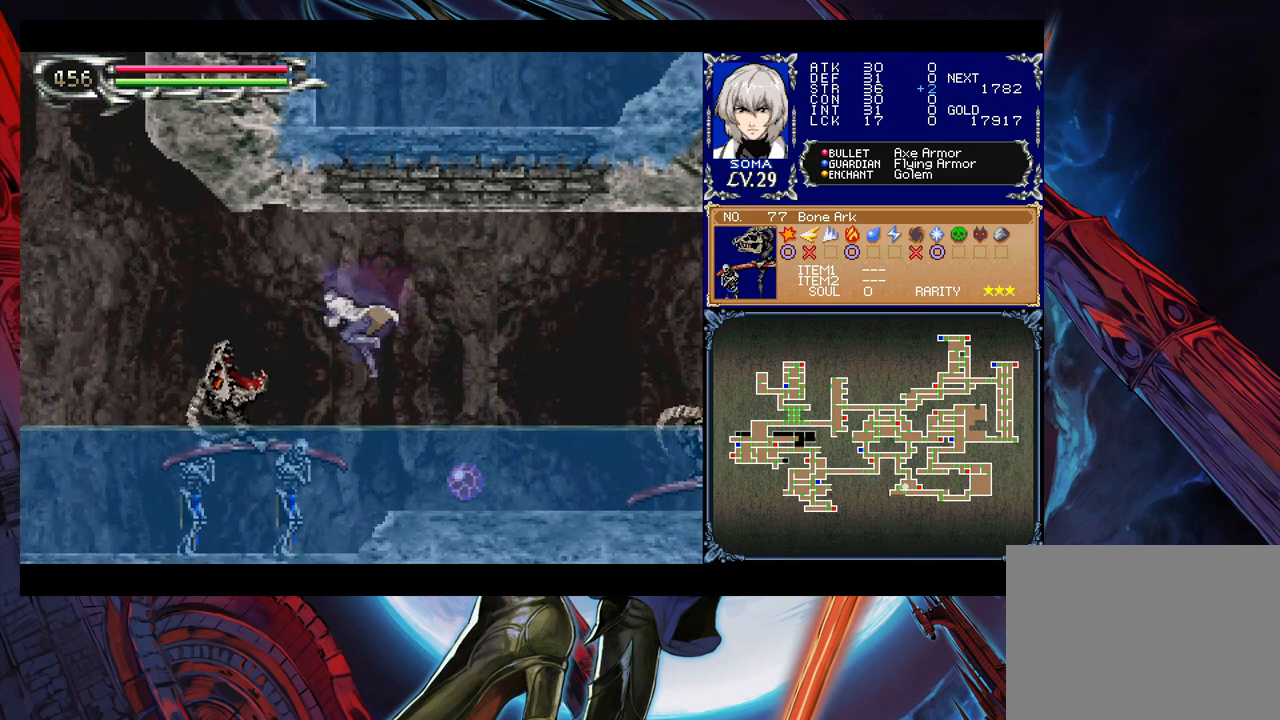
{"buttons": [], "left_stick": "down-left", "events": [[167, "A", "down"], [217, "A", "up"], [367, "left_stick", "down-left"], [417, "A", "down"], [467, "A", "up"]]}
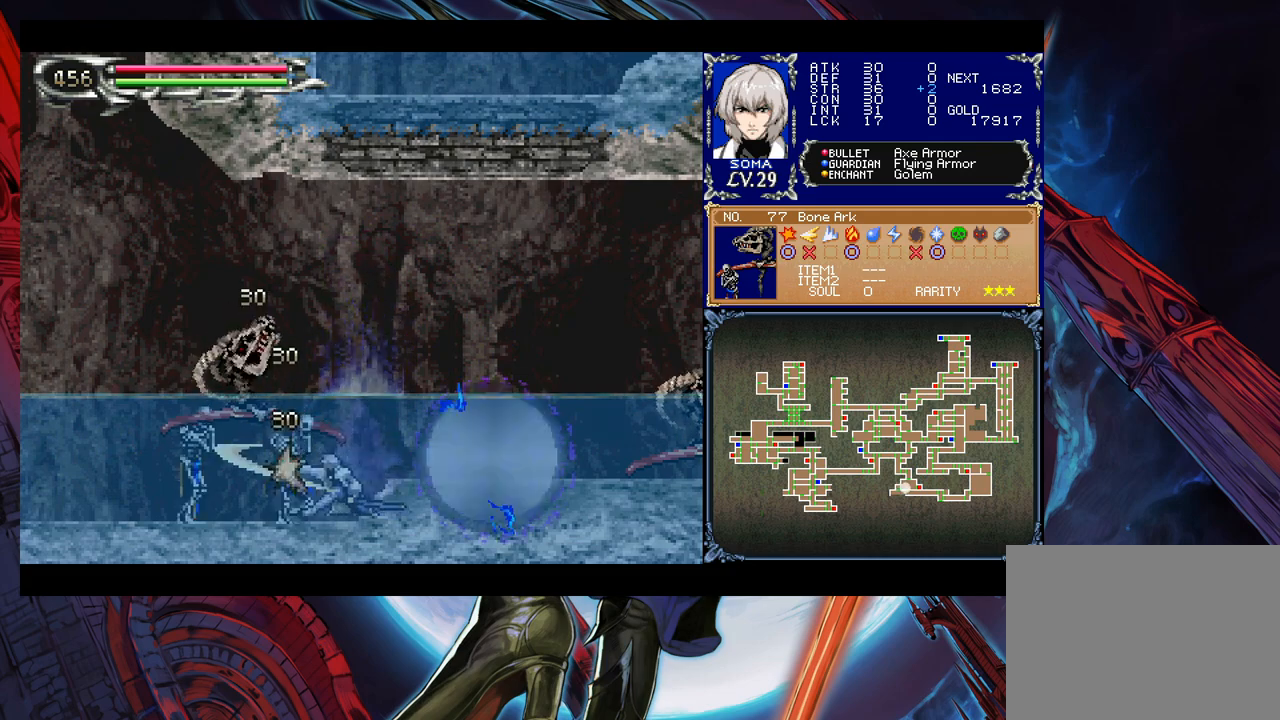
{"buttons": ["A"], "left_stick": "down-left", "events": [[17, "A", "down"], [117, "A", "up"], [367, "left_stick", "center"], [467, "left_stick", "down-left"], [500, "A", "down"]]}
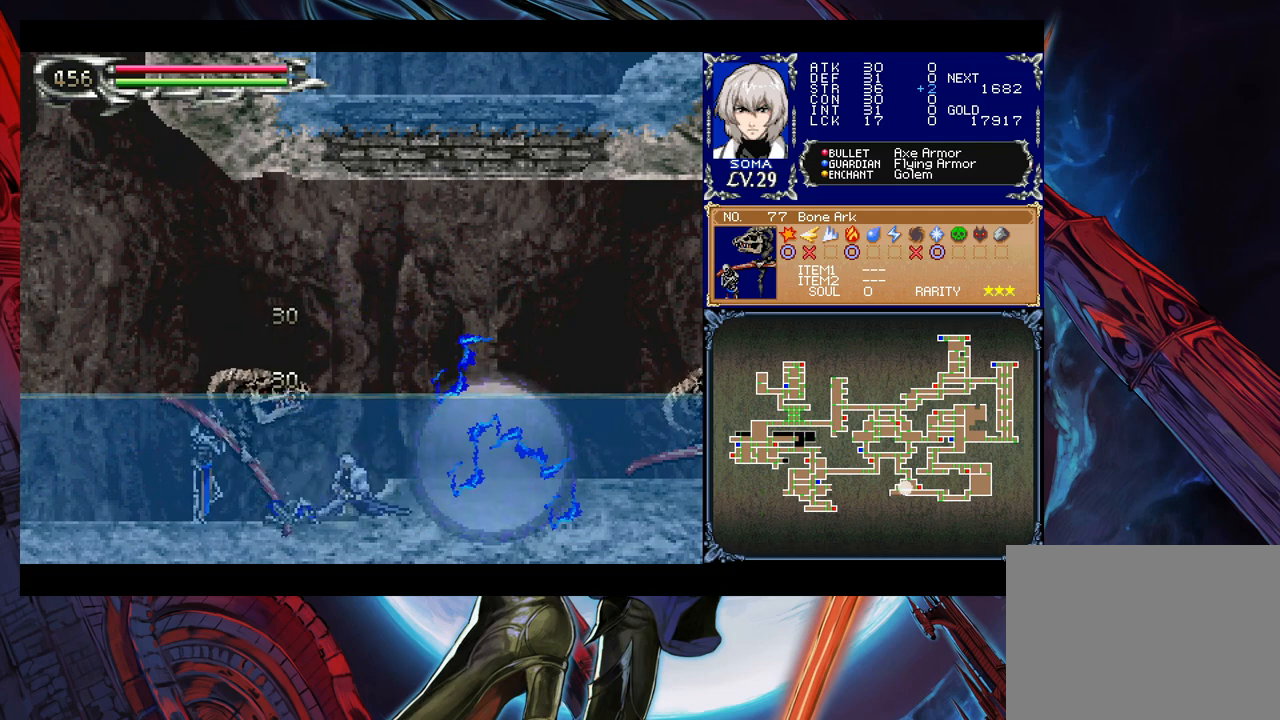
{"buttons": [], "left_stick": "center", "events": [[17, "A", "up"], [100, "A", "down"], [167, "A", "up"], [217, "A", "down"], [350, "A", "up"], [367, "left_stick", "center"]]}
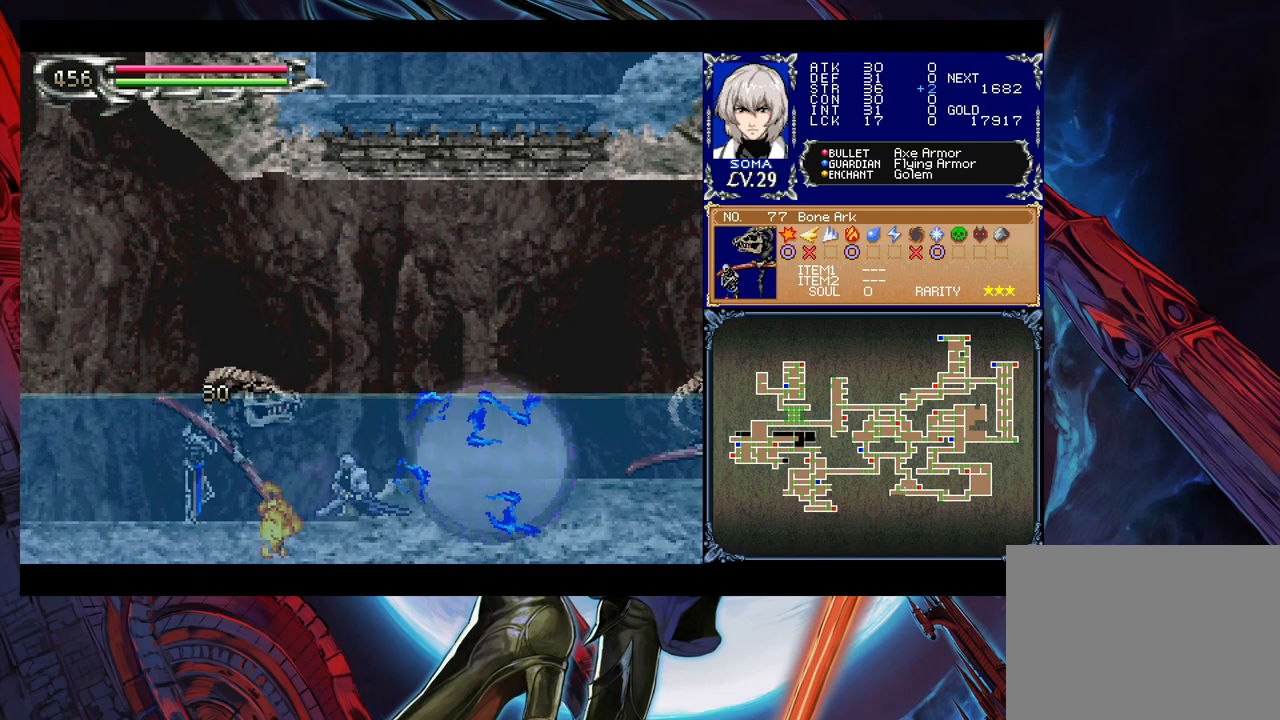
{"buttons": [], "left_stick": "down", "events": [[217, "left_stick", "down"], [250, "A", "down"], [300, "A", "up"], [350, "A", "down"], [450, "A", "up"]]}
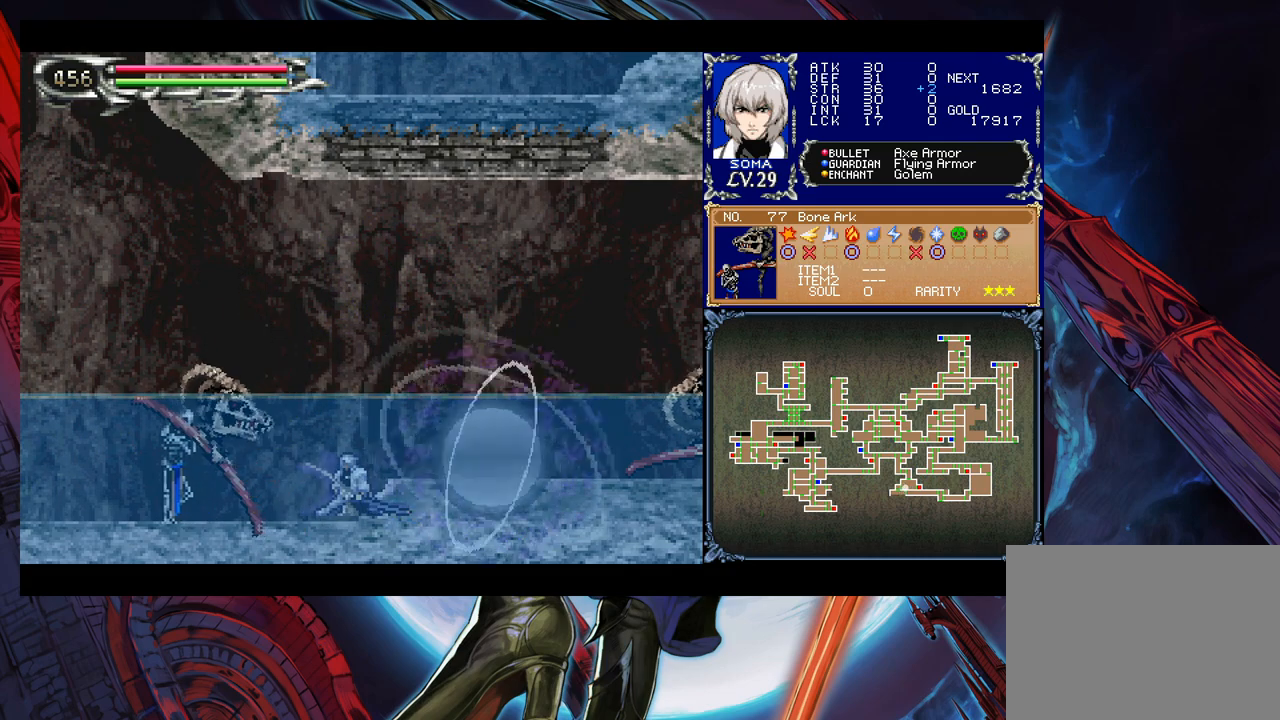
{"buttons": ["A"], "left_stick": "up", "events": [[50, "left_stick", "center"], [417, "left_stick", "up"], [467, "A", "down"]]}
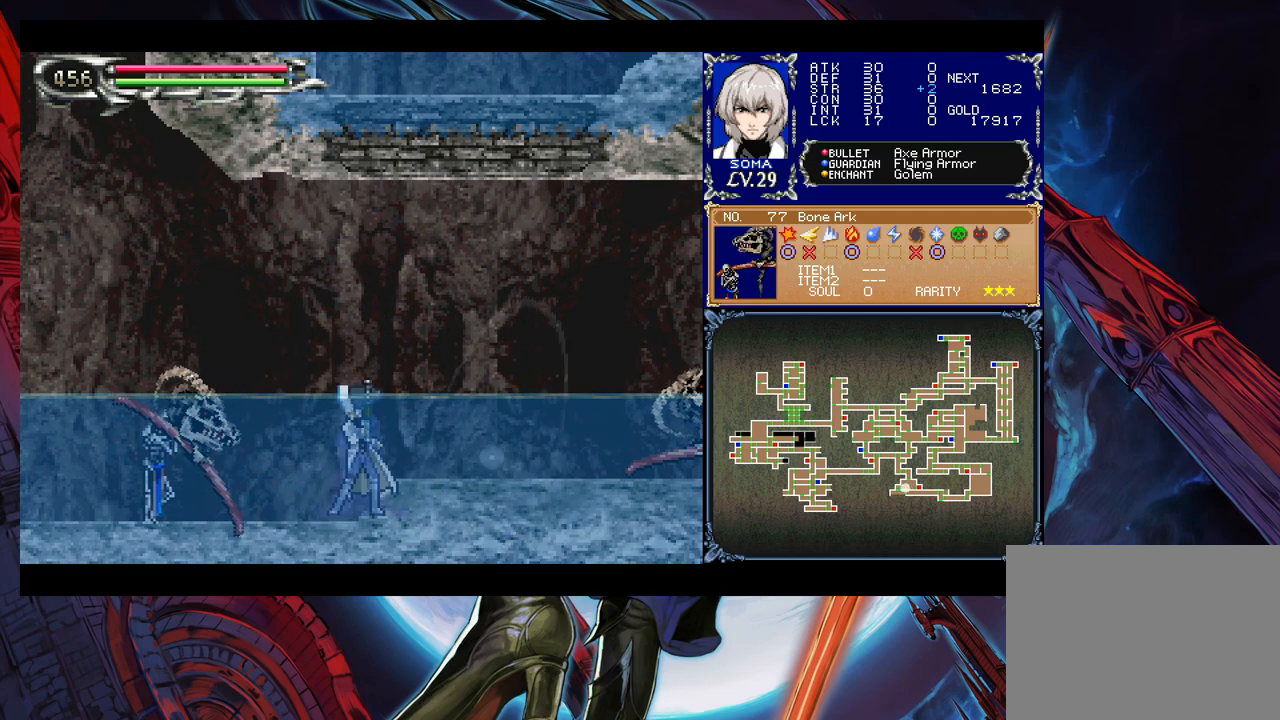
{"buttons": [], "left_stick": "right", "events": [[17, "A", "up"], [50, "left_stick", "down"], [67, "Y", "down"], [150, "Y", "up"], [167, "left_stick", "right"], [317, "B", "down"], [417, "B", "up"]]}
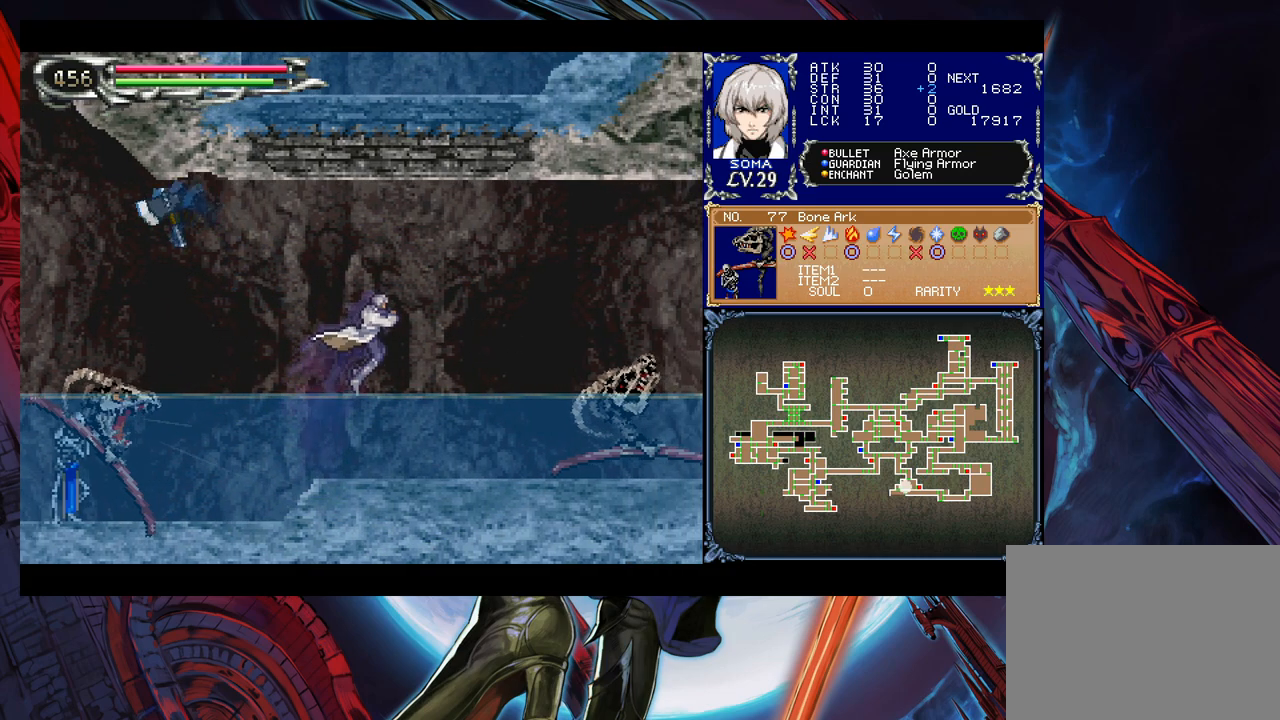
{"buttons": [], "left_stick": "right", "events": []}
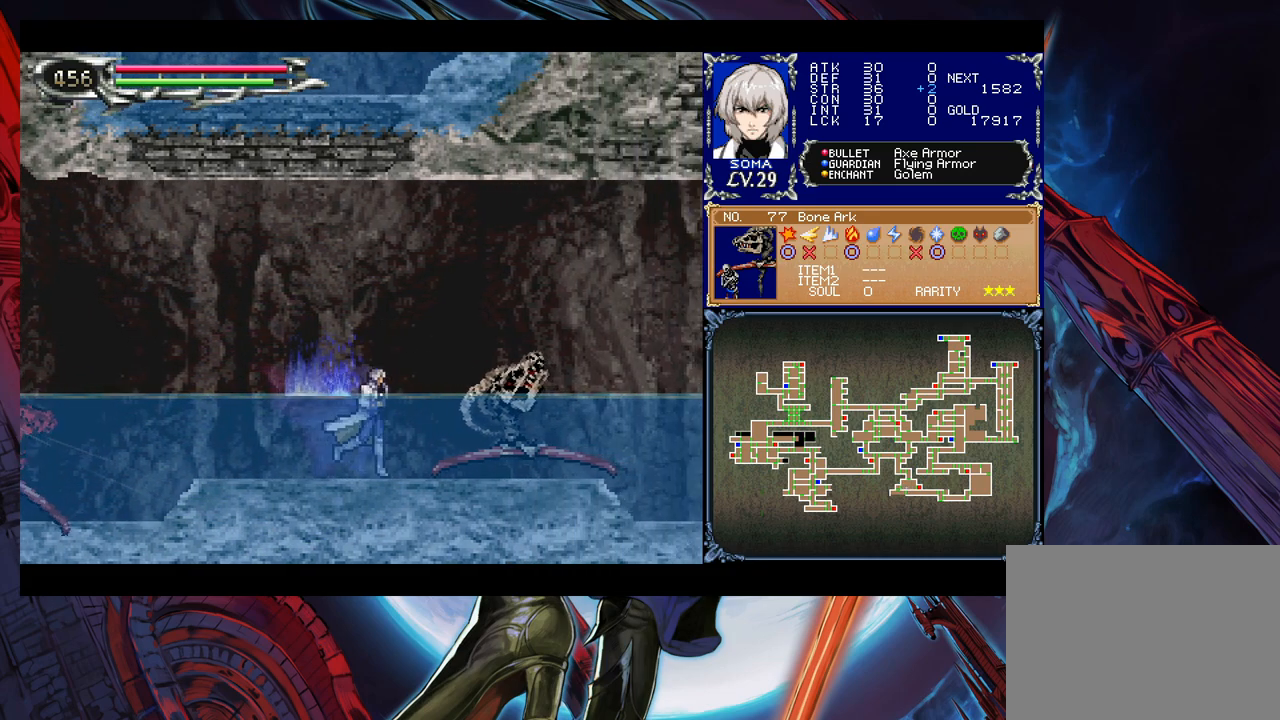
{"buttons": [], "left_stick": "down-right", "events": [[67, "A", "down"], [117, "left_stick", "center"], [150, "A", "up"], [167, "left_stick", "down"], [217, "Y", "down"], [267, "Y", "up"], [267, "left_stick", "down-right"], [367, "A", "down"], [417, "A", "up"]]}
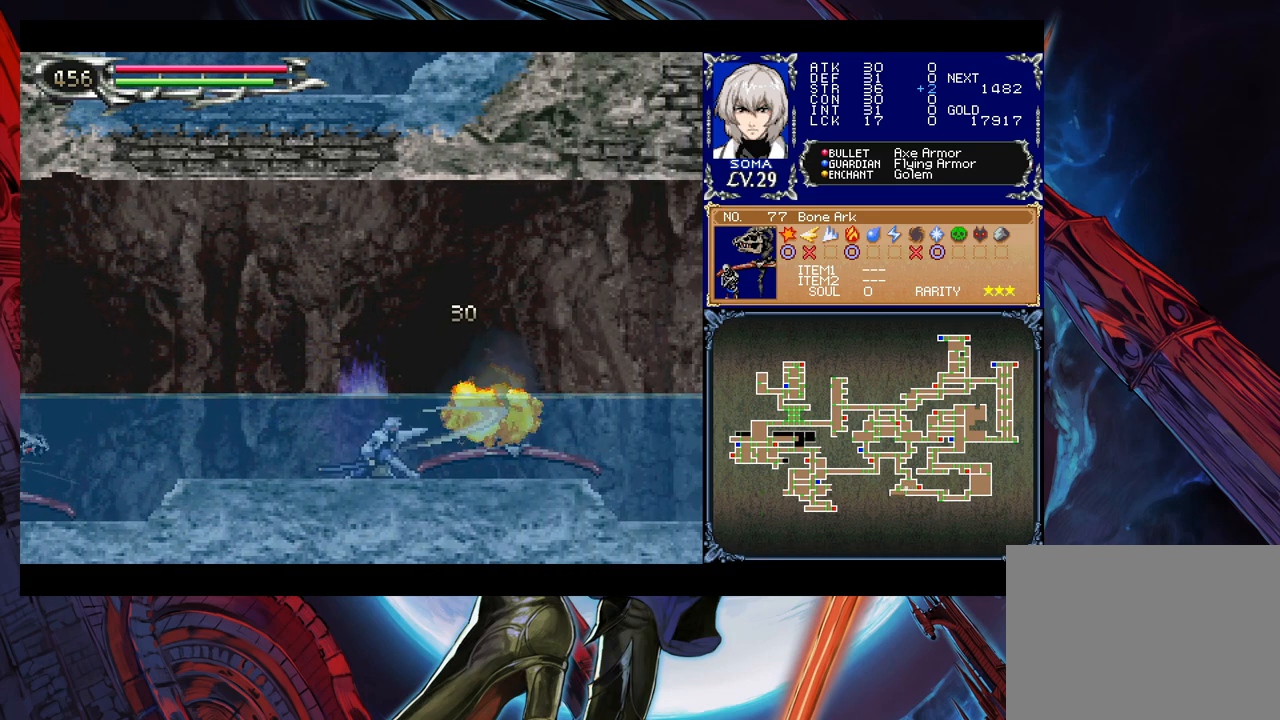
{"buttons": ["B"], "left_stick": "center", "events": [[17, "left_stick", "center"], [100, "left_stick", "down"], [167, "left_stick", "center"], [417, "Y", "down"], [467, "B", "down"], [467, "Y", "up"]]}
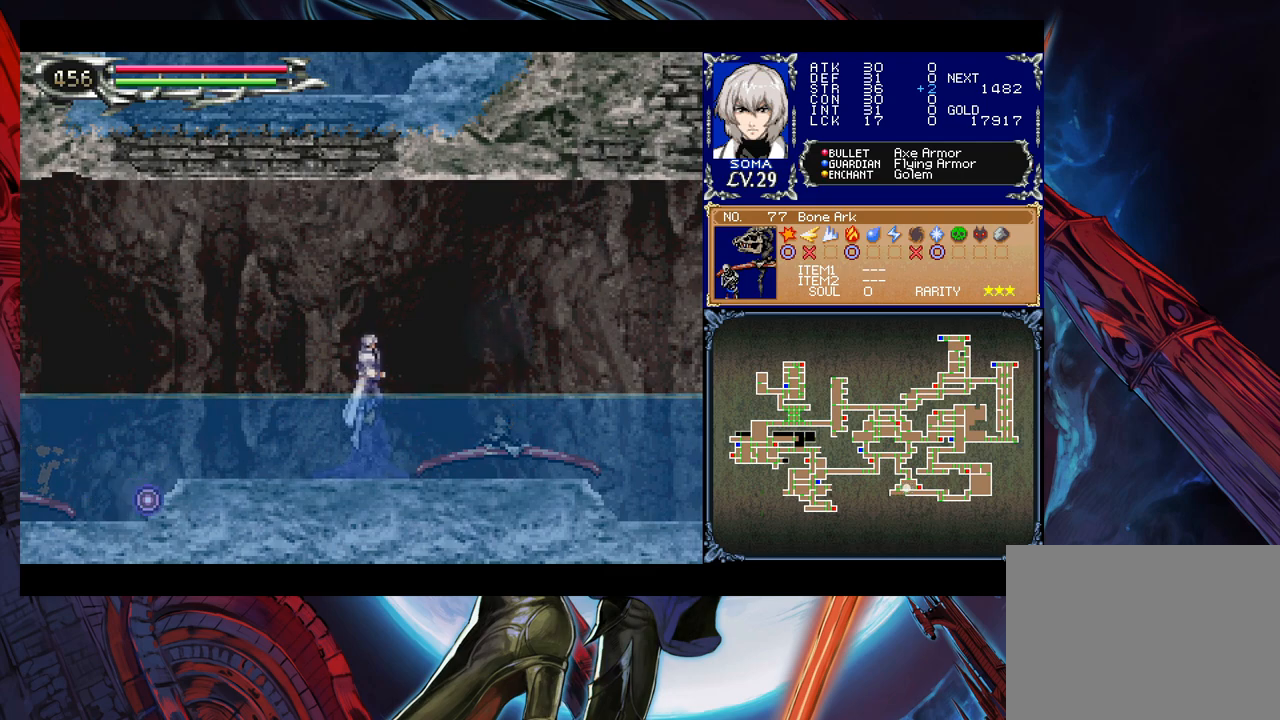
{"buttons": ["B"], "left_stick": "left", "events": [[50, "left_stick", "left"]]}
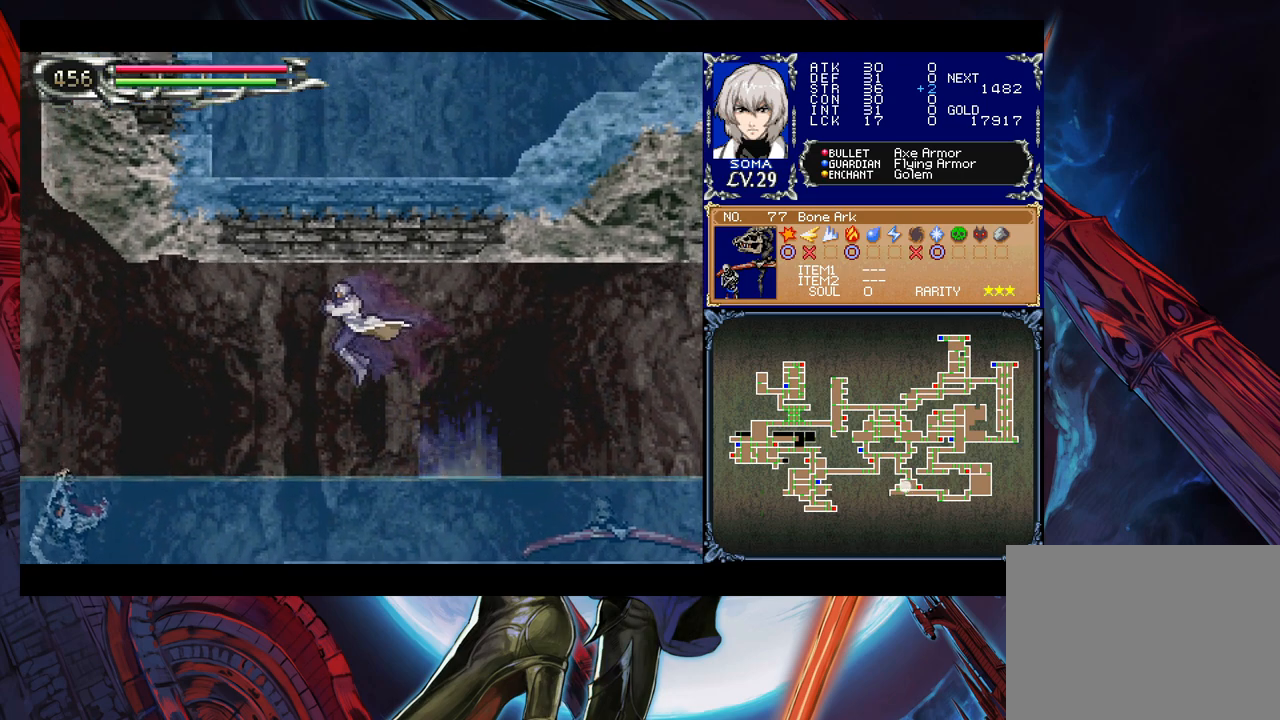
{"buttons": [], "left_stick": "left", "events": [[117, "B", "up"], [300, "B", "down"], [417, "B", "up"]]}
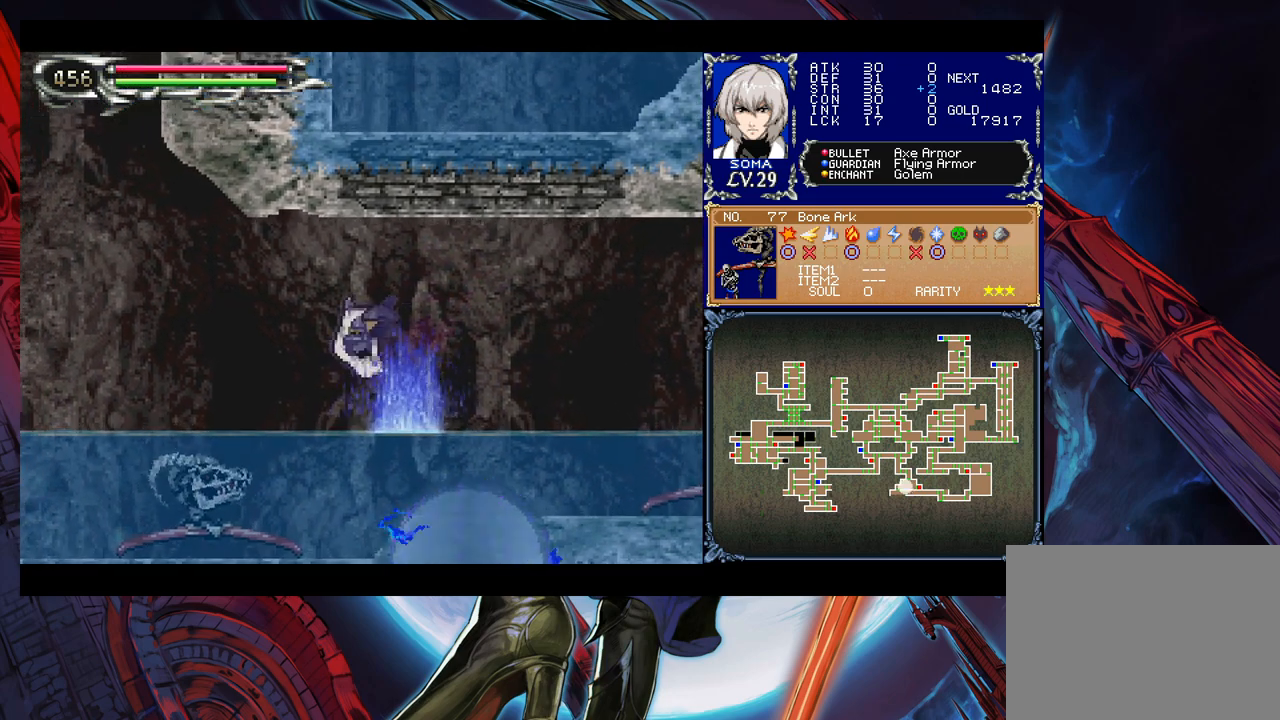
{"buttons": ["B"], "left_stick": "center", "events": [[300, "left_stick", "center"], [317, "A", "down"], [400, "A", "up"], [500, "B", "down"]]}
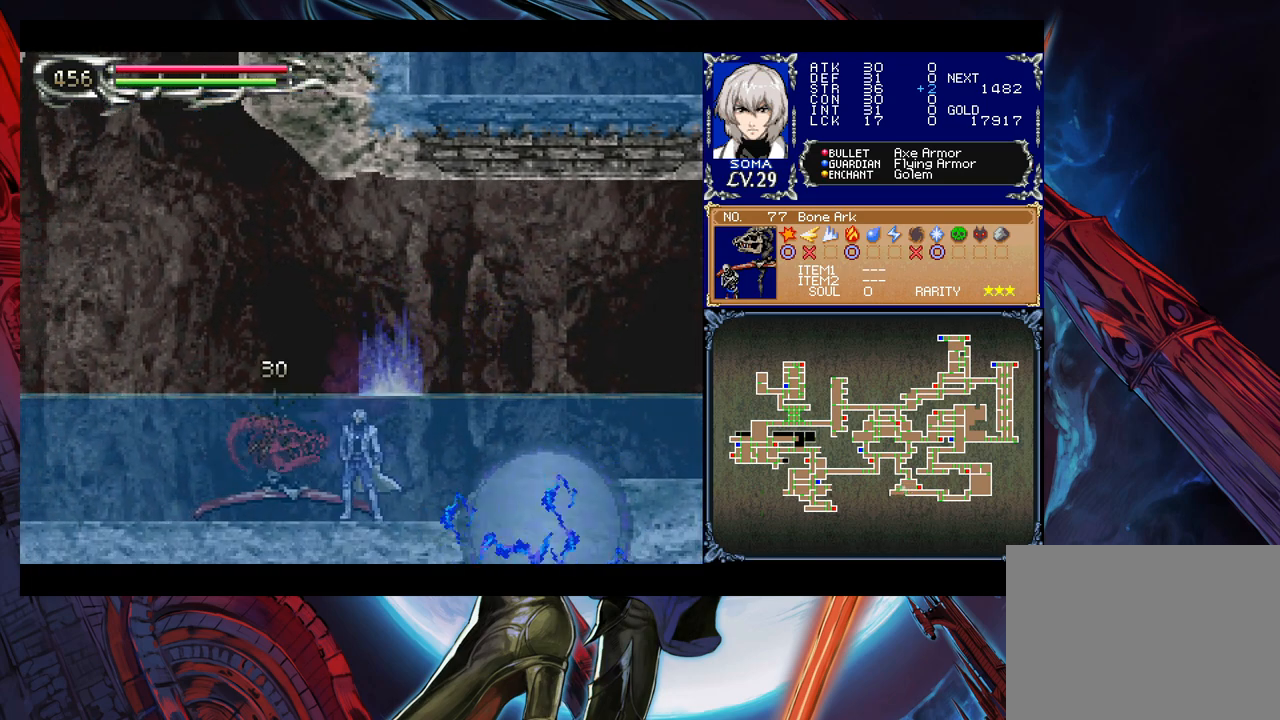
{"buttons": ["B"], "left_stick": "down", "events": [[167, "left_stick", "left"], [200, "B", "up"], [250, "B", "down"], [317, "B", "up"], [400, "left_stick", "down"], [467, "B", "down"]]}
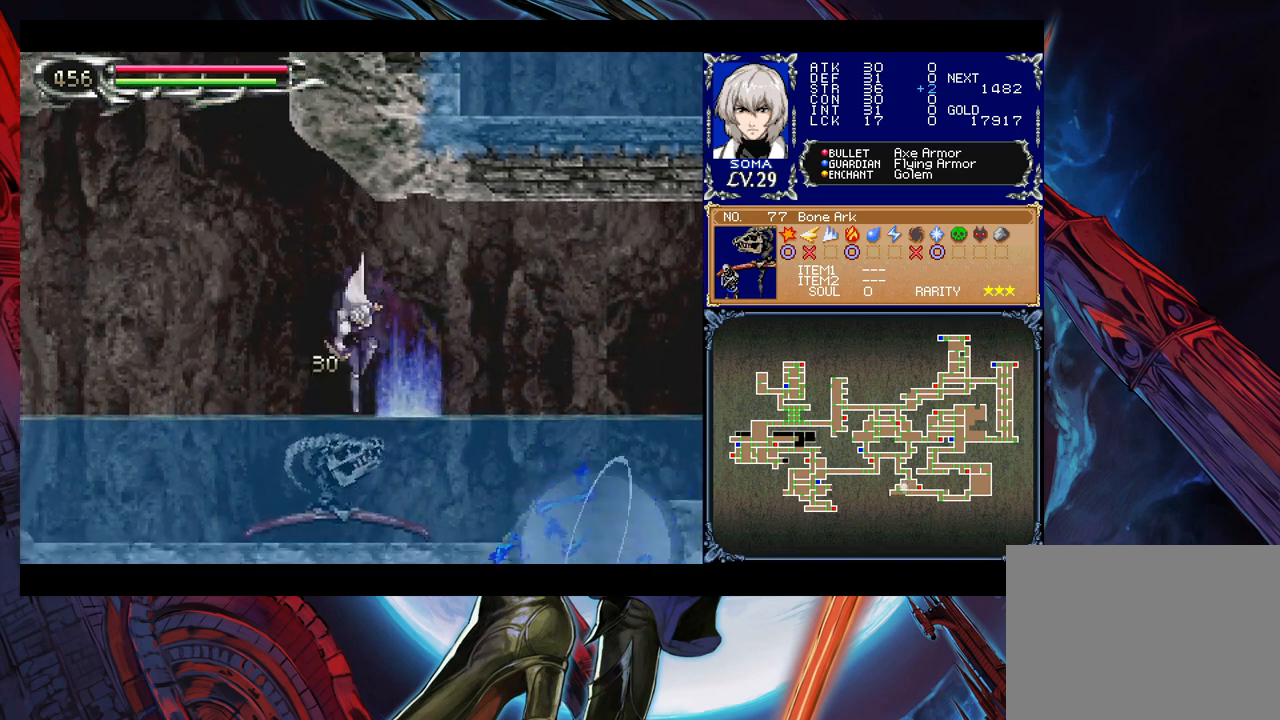
{"buttons": [], "left_stick": "down", "events": [[50, "B", "up"], [167, "B", "down"], [250, "B", "up"], [350, "B", "down"], [417, "B", "up"]]}
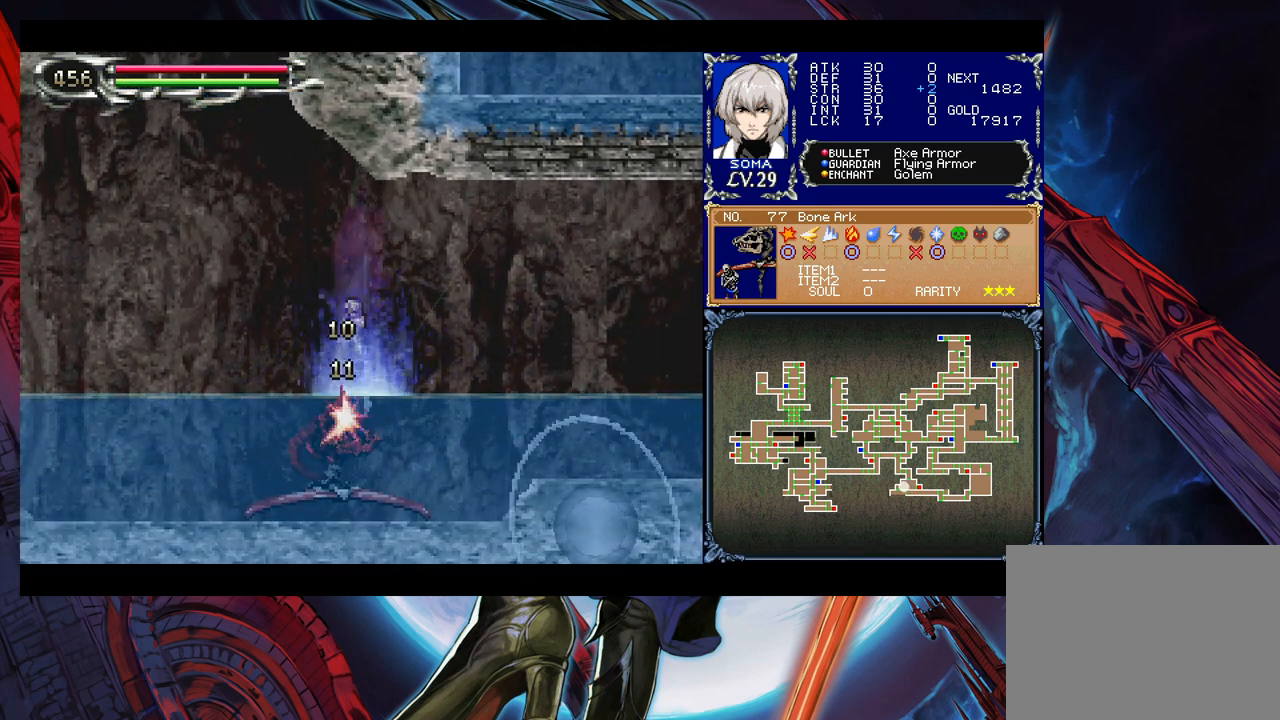
{"buttons": [], "left_stick": "down", "events": [[167, "B", "down"], [250, "B", "up"], [317, "B", "down"], [417, "B", "up"]]}
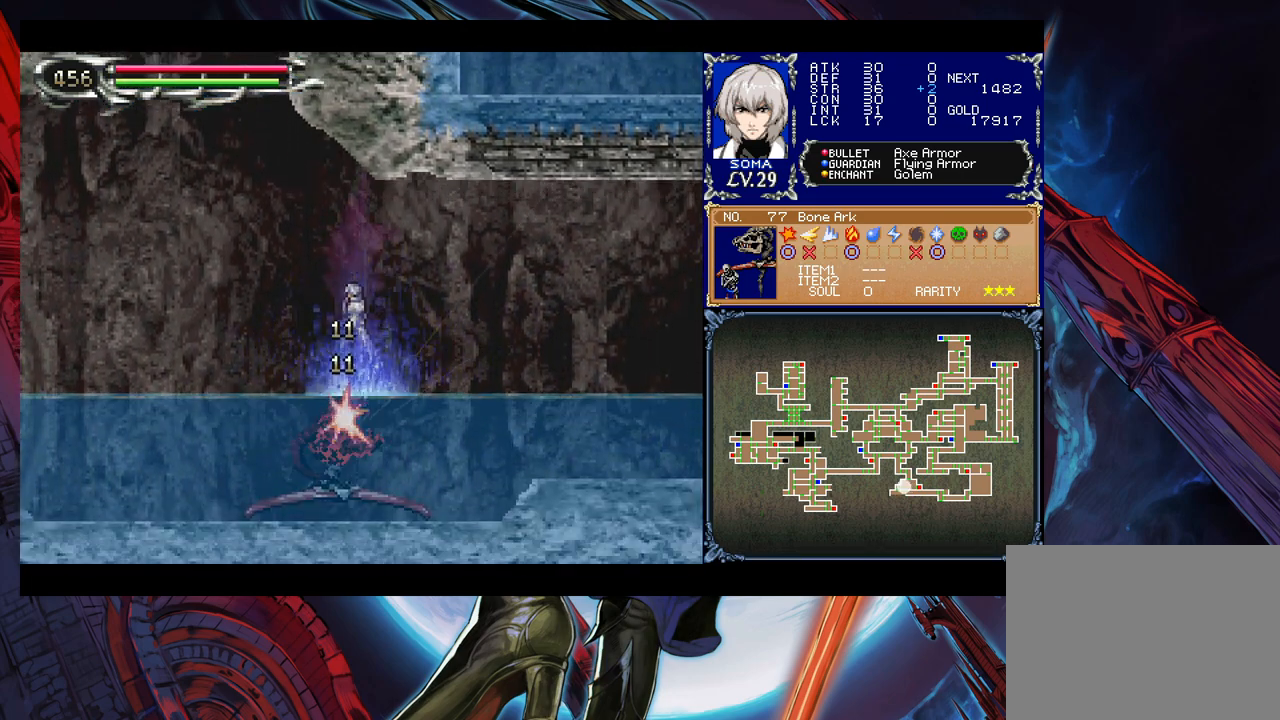
{"buttons": [], "left_stick": "down", "events": [[67, "B", "down"], [150, "B", "up"], [217, "B", "down"], [317, "B", "up"]]}
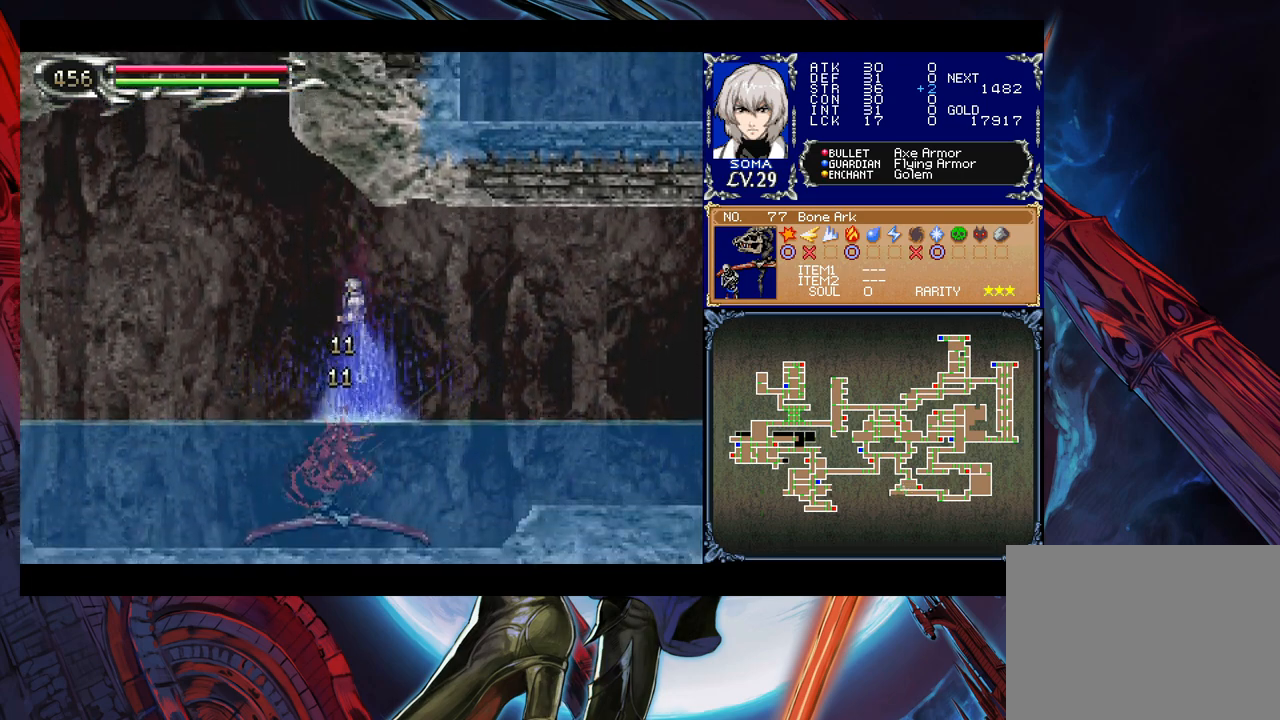
{"buttons": [], "left_stick": "left", "events": [[17, "B", "down"], [100, "B", "up"], [117, "B", "down"], [217, "B", "up"], [317, "left_stick", "left"]]}
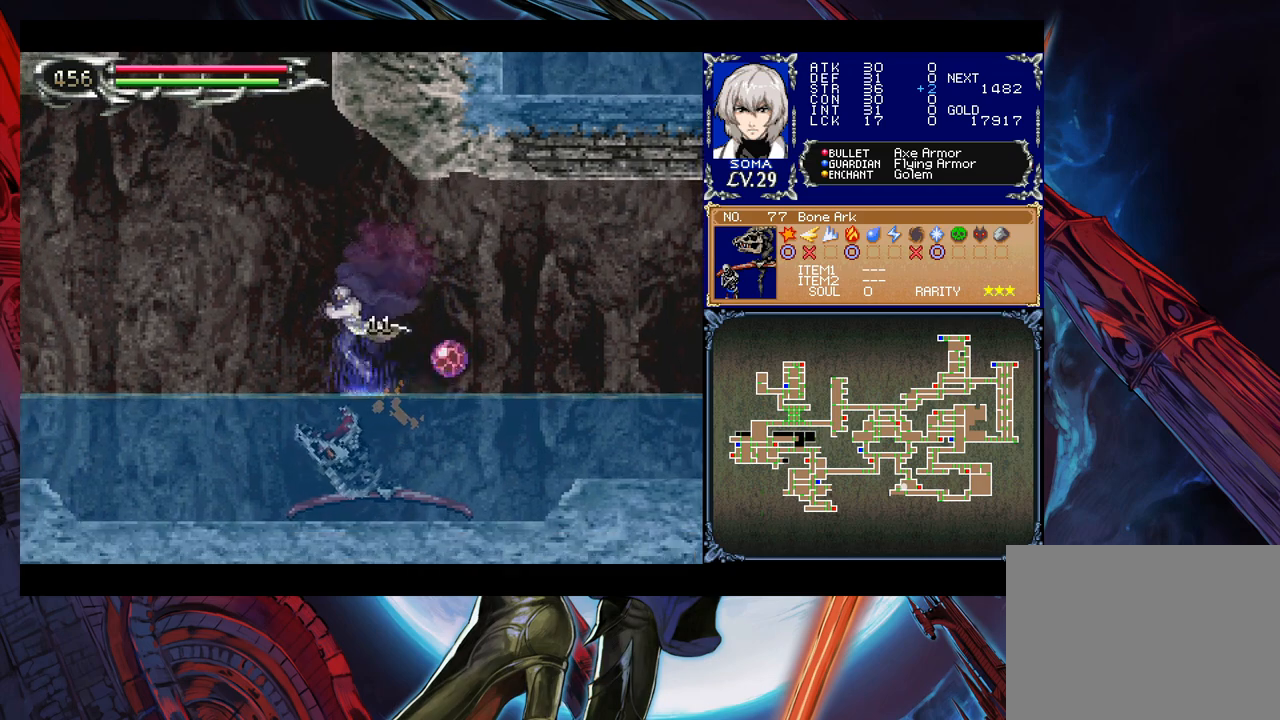
{"buttons": [], "left_stick": "right", "events": [[300, "left_stick", "center"], [467, "left_stick", "right"]]}
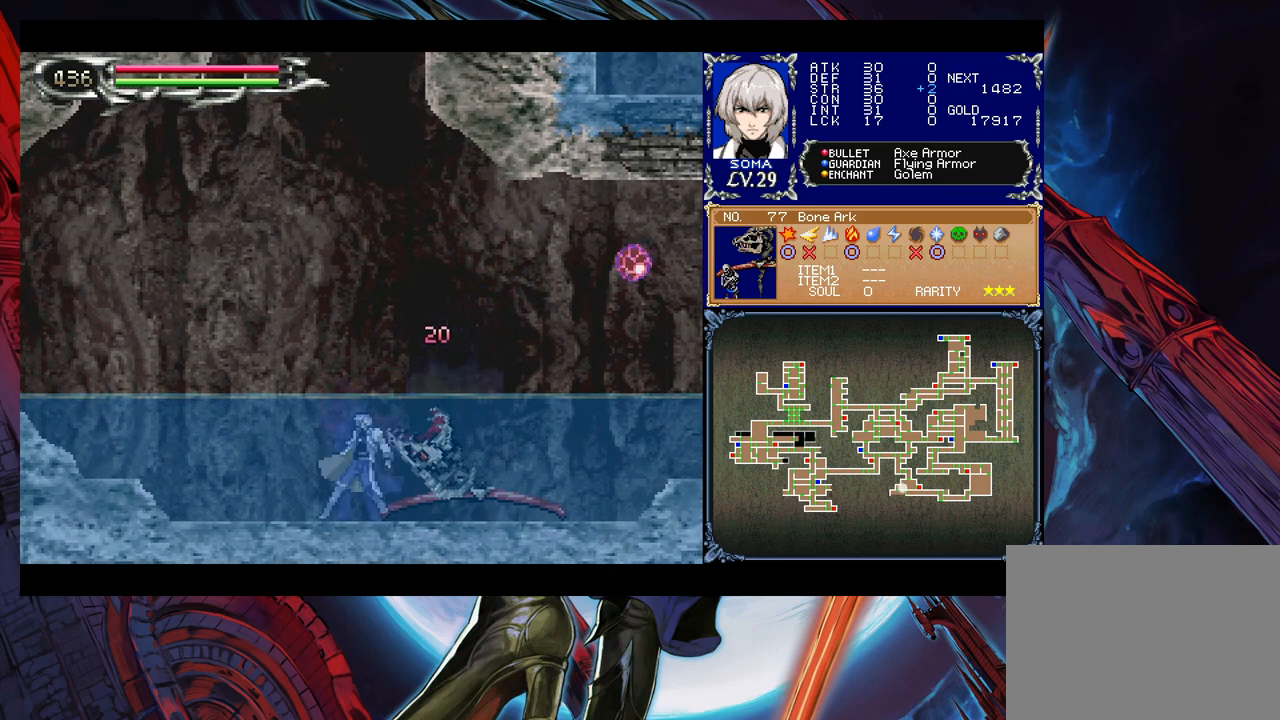
{"buttons": [], "left_stick": "left", "events": [[17, "A", "down"], [67, "left_stick", "down"], [100, "A", "up"], [317, "left_stick", "left"]]}
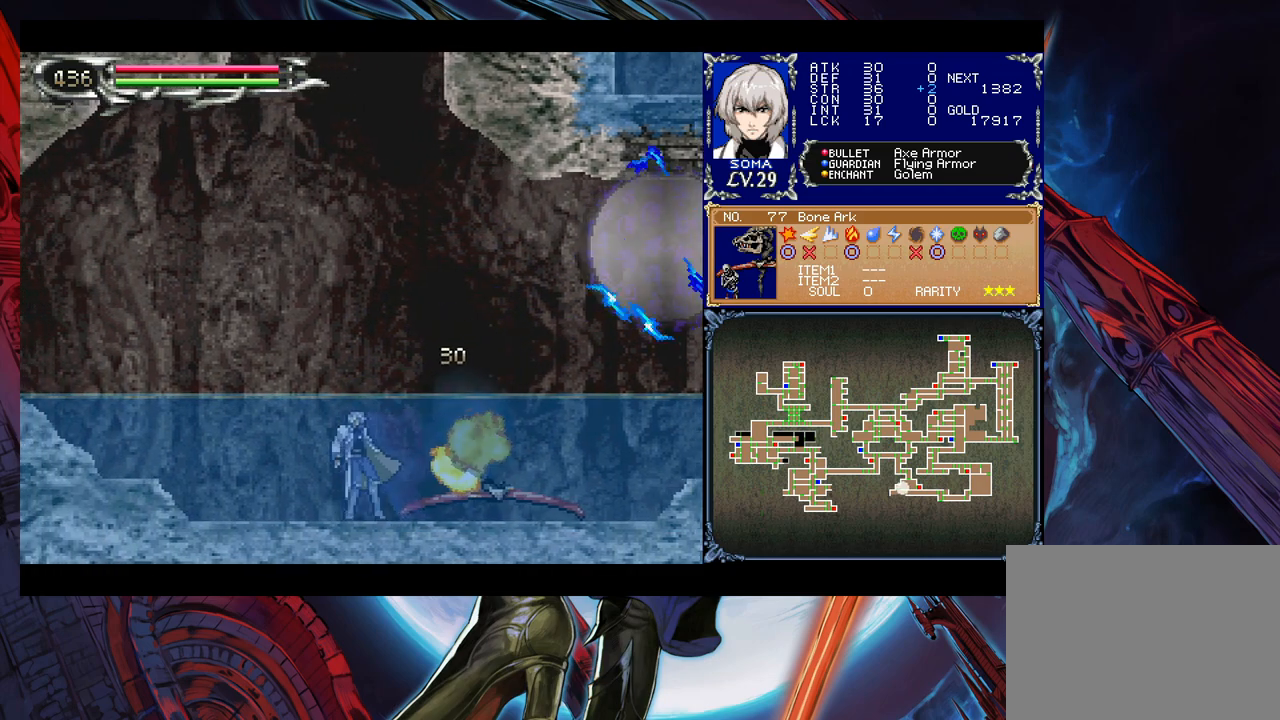
{"buttons": ["B"], "left_stick": "down-left", "events": [[67, "left_stick", "right"], [100, "Y", "down"], [150, "B", "down"], [167, "Y", "up"], [167, "left_stick", "down-left"], [267, "B", "up"], [317, "B", "down"]]}
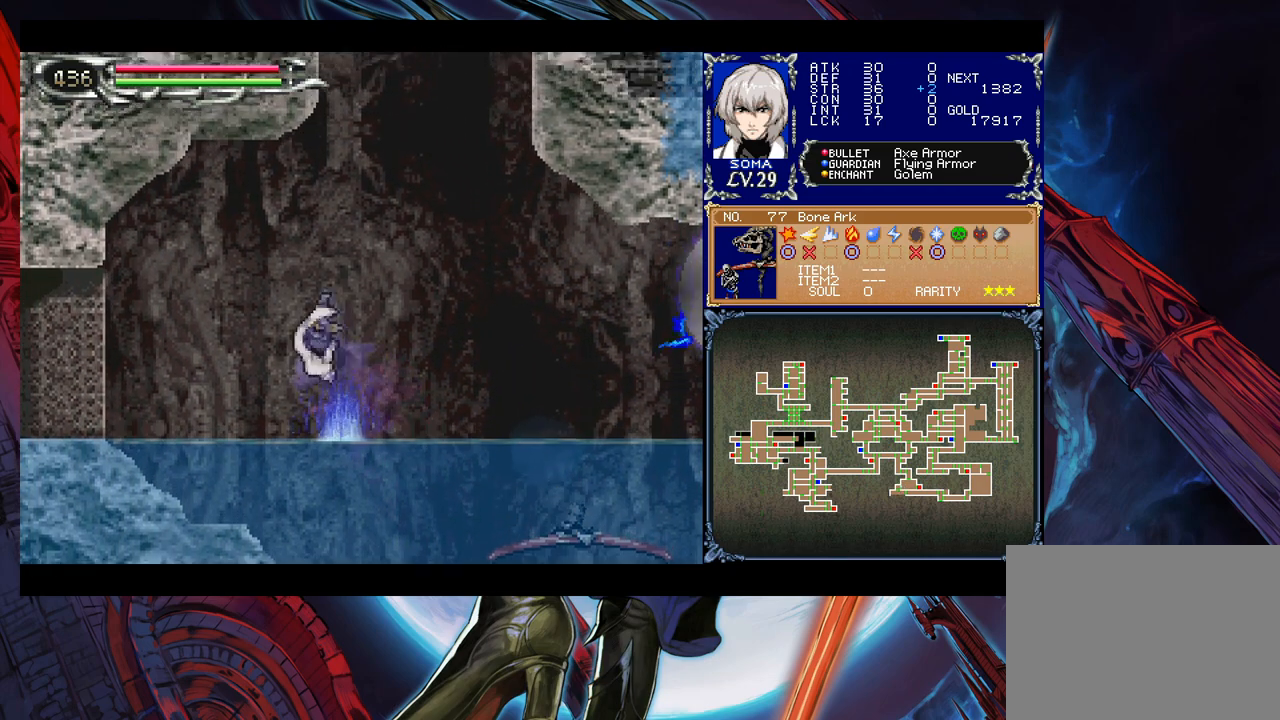
{"buttons": ["B"], "left_stick": "up-left", "events": [[100, "B", "up"], [250, "B", "down"], [367, "B", "up"], [400, "left_stick", "up-left"], [450, "B", "down"]]}
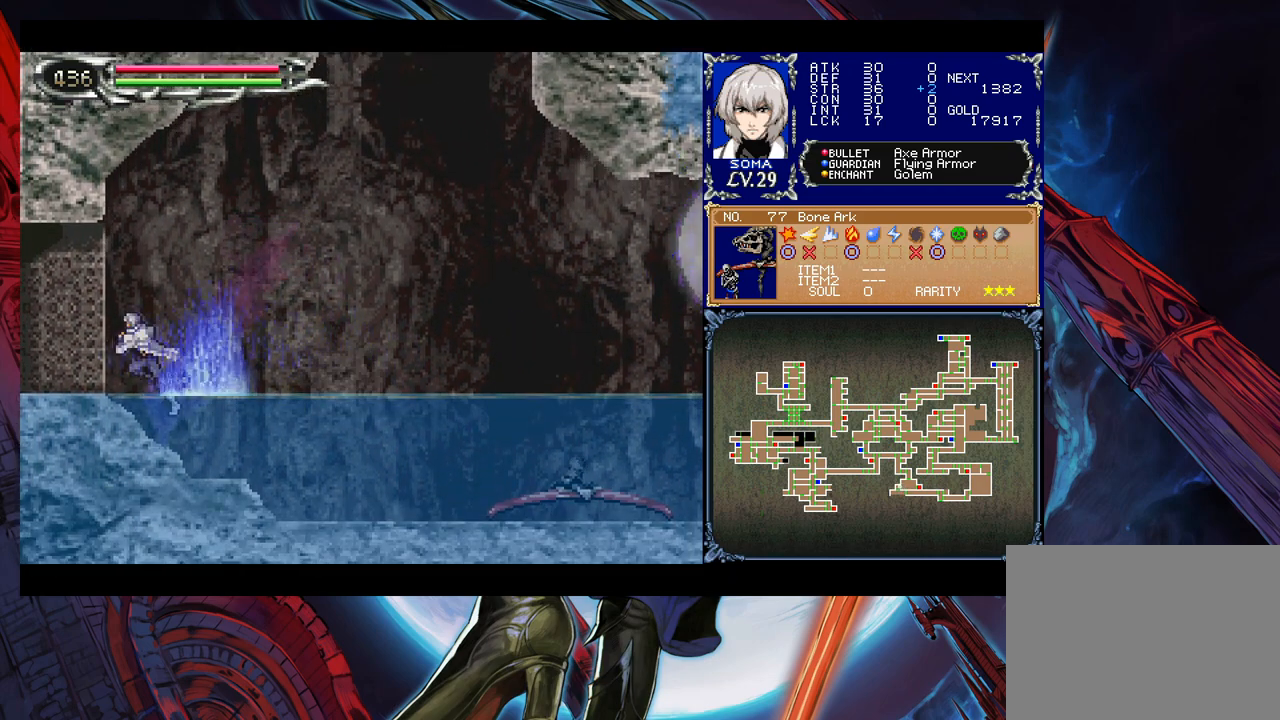
{"buttons": ["B"], "left_stick": "down-left", "events": [[50, "B", "up"], [67, "left_stick", "down-left"], [117, "B", "down"], [167, "B", "up"], [250, "B", "down"], [300, "left_stick", "left"], [317, "B", "up"], [367, "B", "down"], [417, "B", "up"], [417, "left_stick", "down-left"], [500, "B", "down"]]}
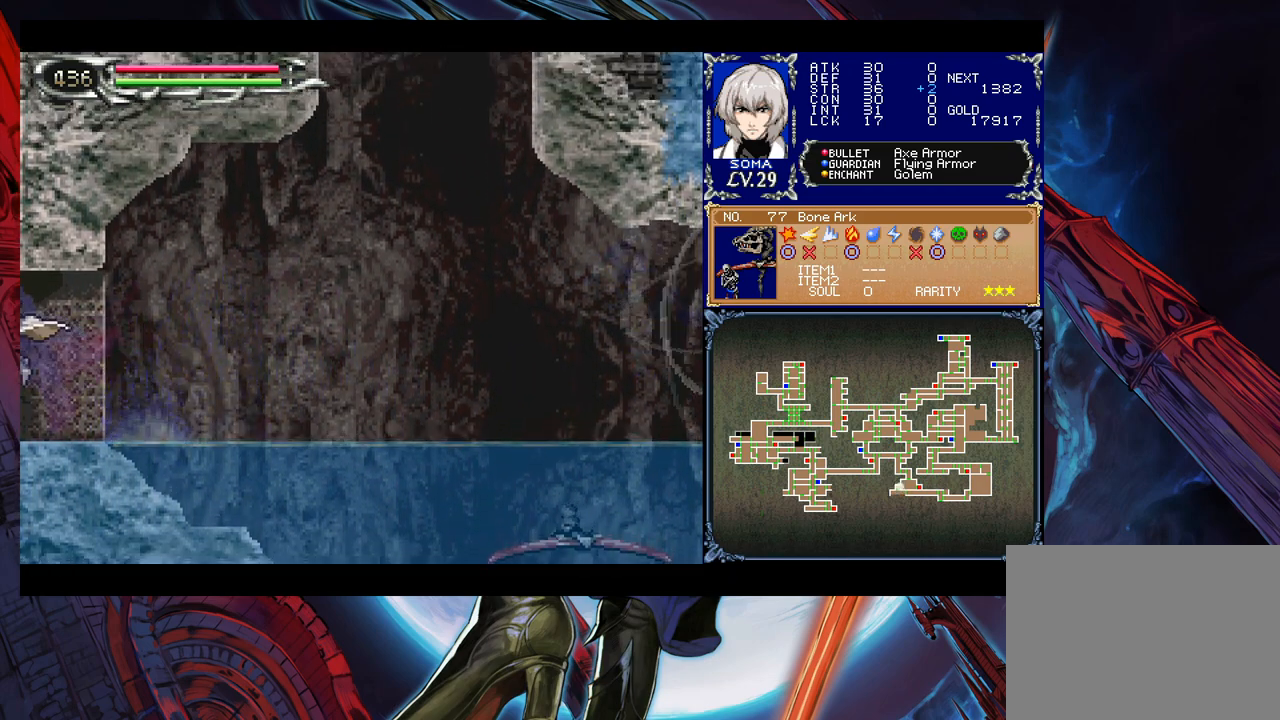
{"buttons": ["Y"], "left_stick": "center", "events": [[17, "B", "up"], [100, "B", "down"], [167, "B", "up"], [217, "left_stick", "left"], [467, "Y", "down"], [467, "left_stick", "center"]]}
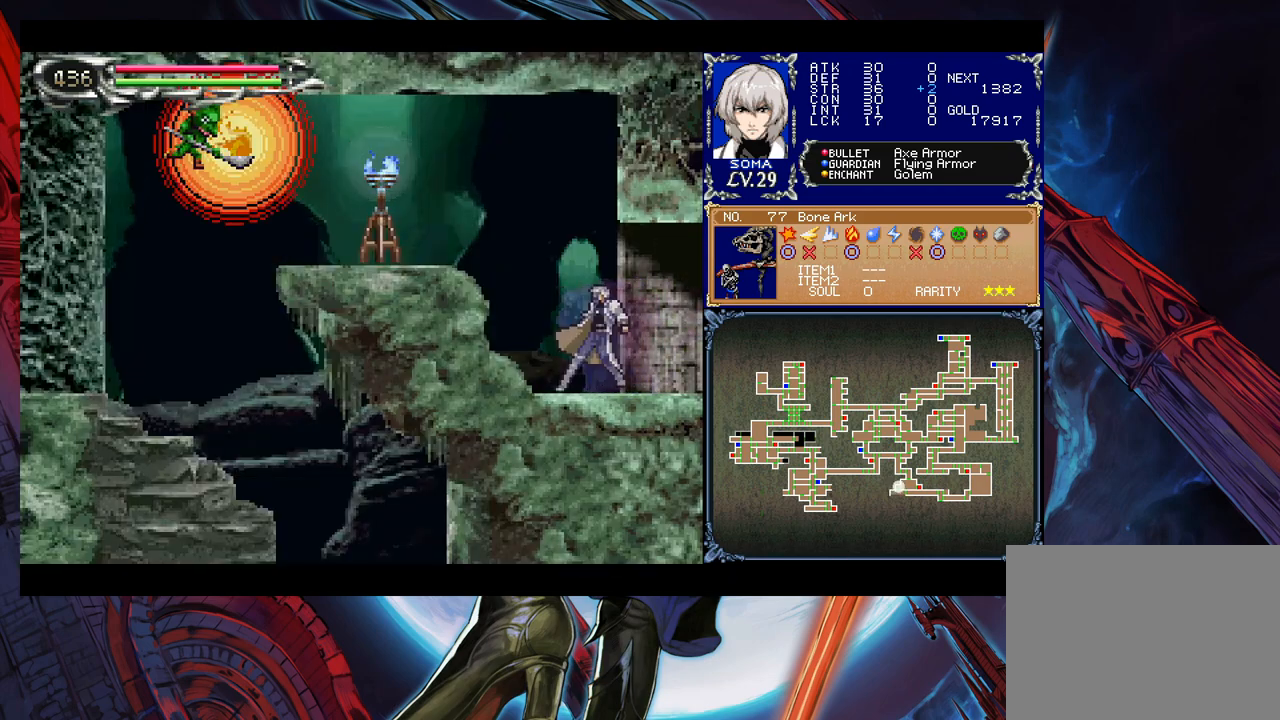
{"buttons": [], "left_stick": "left", "events": [[17, "B", "down"], [17, "Y", "up"], [50, "left_stick", "left"], [117, "B", "up"], [200, "B", "down"], [317, "B", "up"], [400, "A", "down"], [467, "A", "up"]]}
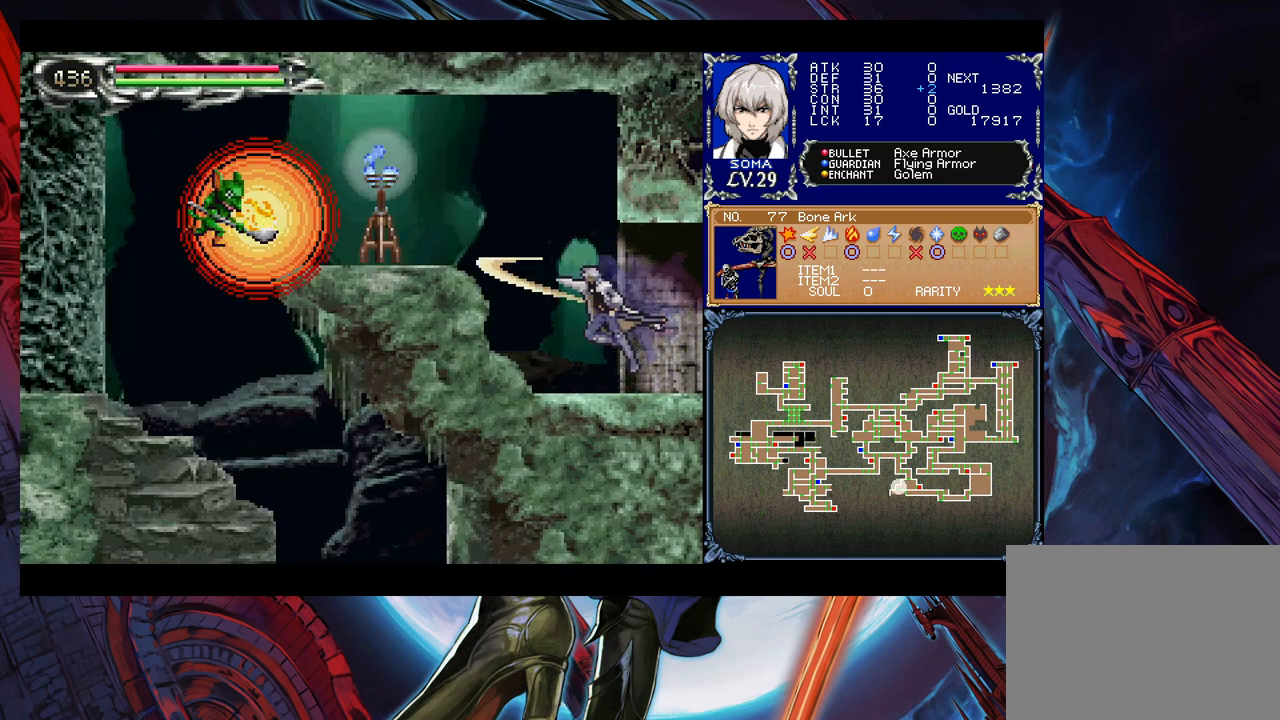
{"buttons": [], "left_stick": "left", "events": [[217, "left_stick", "right"], [250, "Y", "down"], [267, "B", "down"], [300, "Y", "up"], [317, "left_stick", "left"], [467, "B", "up"]]}
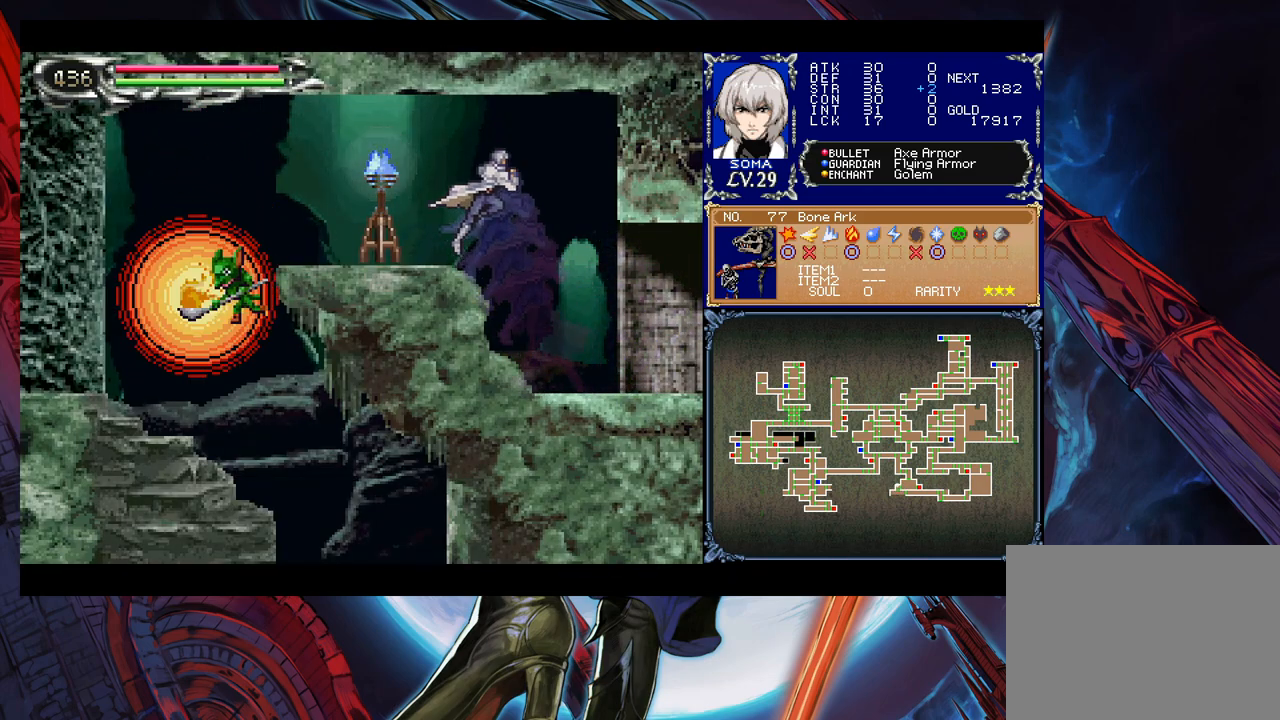
{"buttons": [], "left_stick": "left", "events": [[50, "A", "down"], [117, "A", "up"], [300, "B", "down"], [317, "A", "down"], [350, "B", "up"], [450, "A", "up"]]}
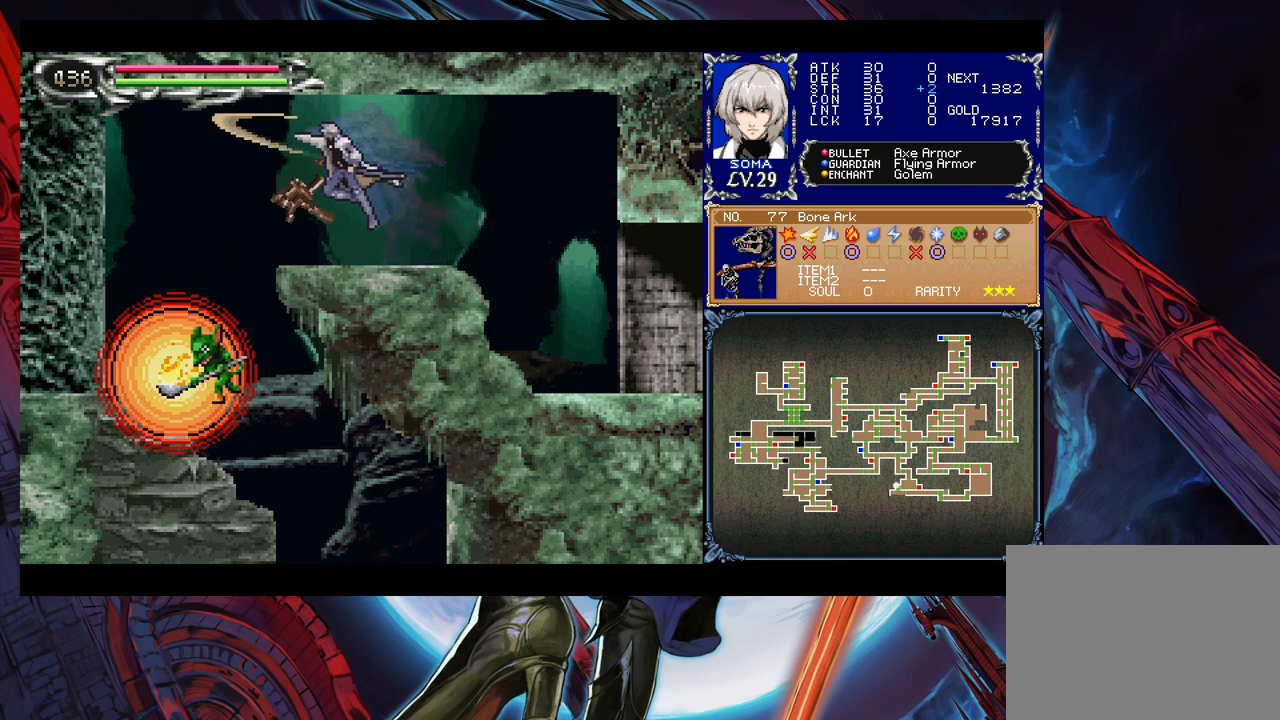
{"buttons": [], "left_stick": "left", "events": [[300, "B", "down"], [417, "B", "up"]]}